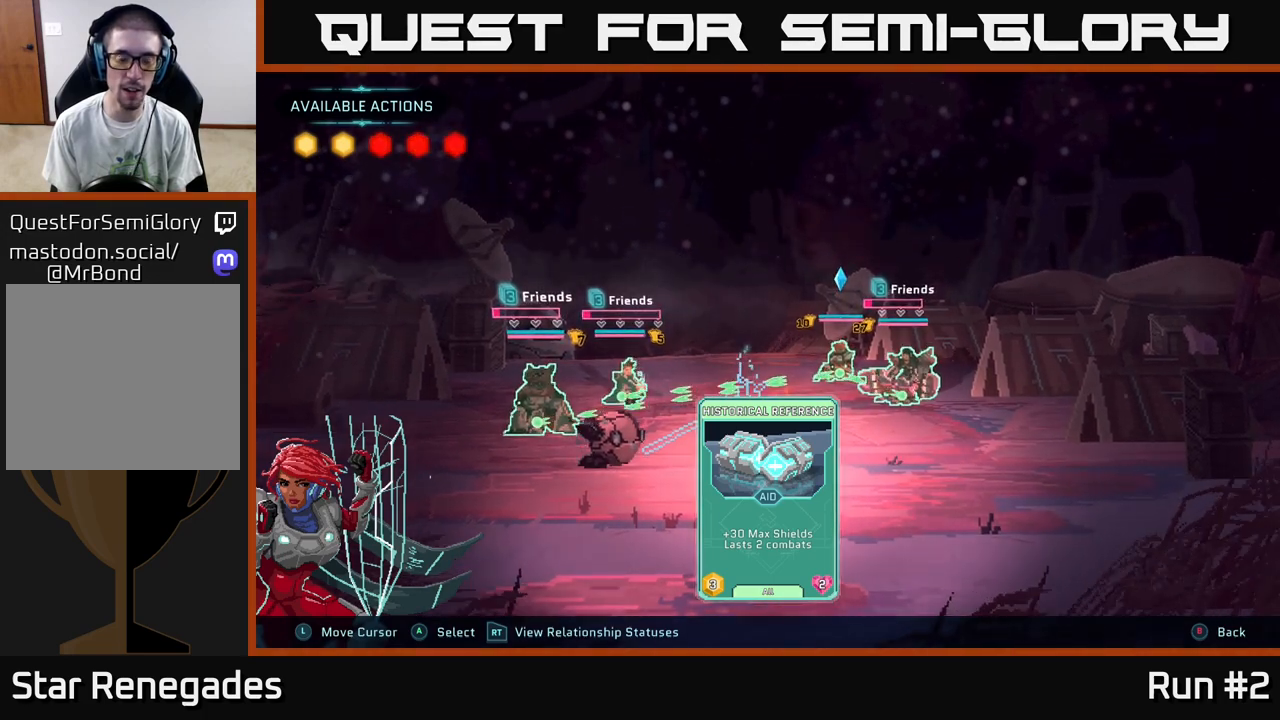
Gameplay with a controller (Xbox layout); each line is a JSON object with the inputs held at the frame after it. "events" lists button and stick changes between this image and that frame as [ms after this image, input, new state], when the widget could be followed in between.
{"buttons": [], "left_stick": "center", "right_stick": "center", "events": []}
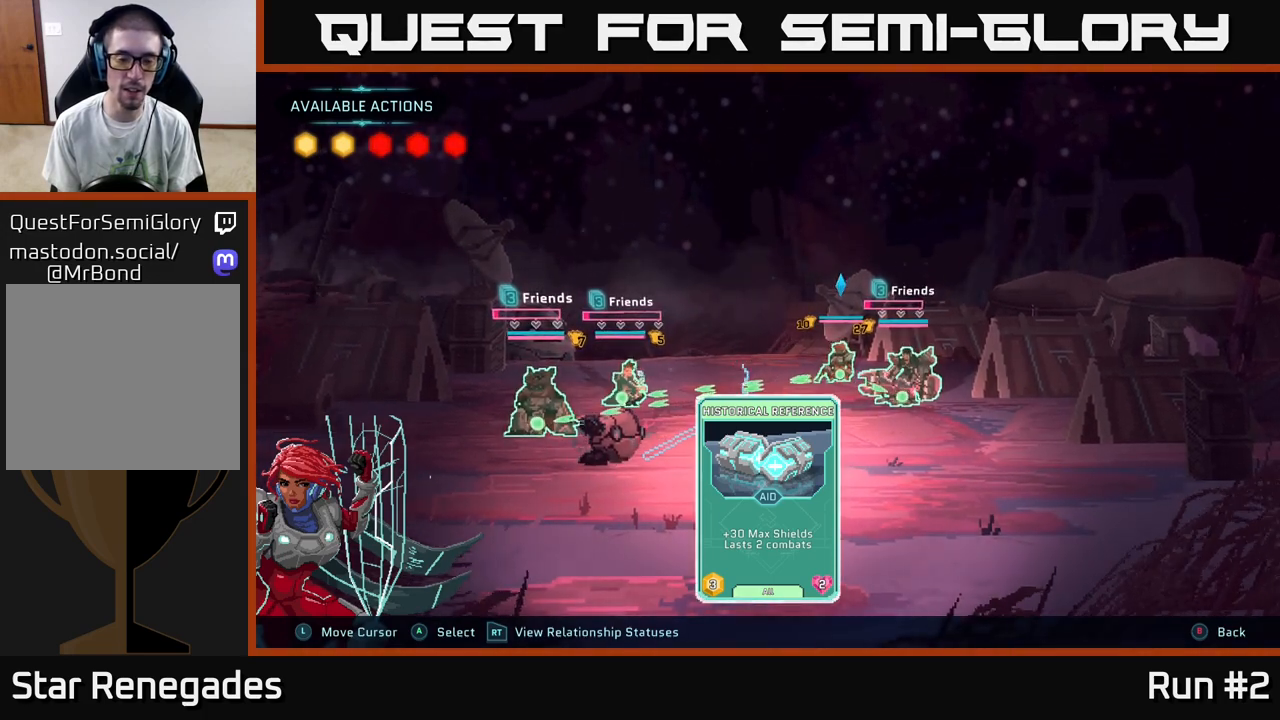
{"buttons": [], "left_stick": "center", "right_stick": "center", "events": []}
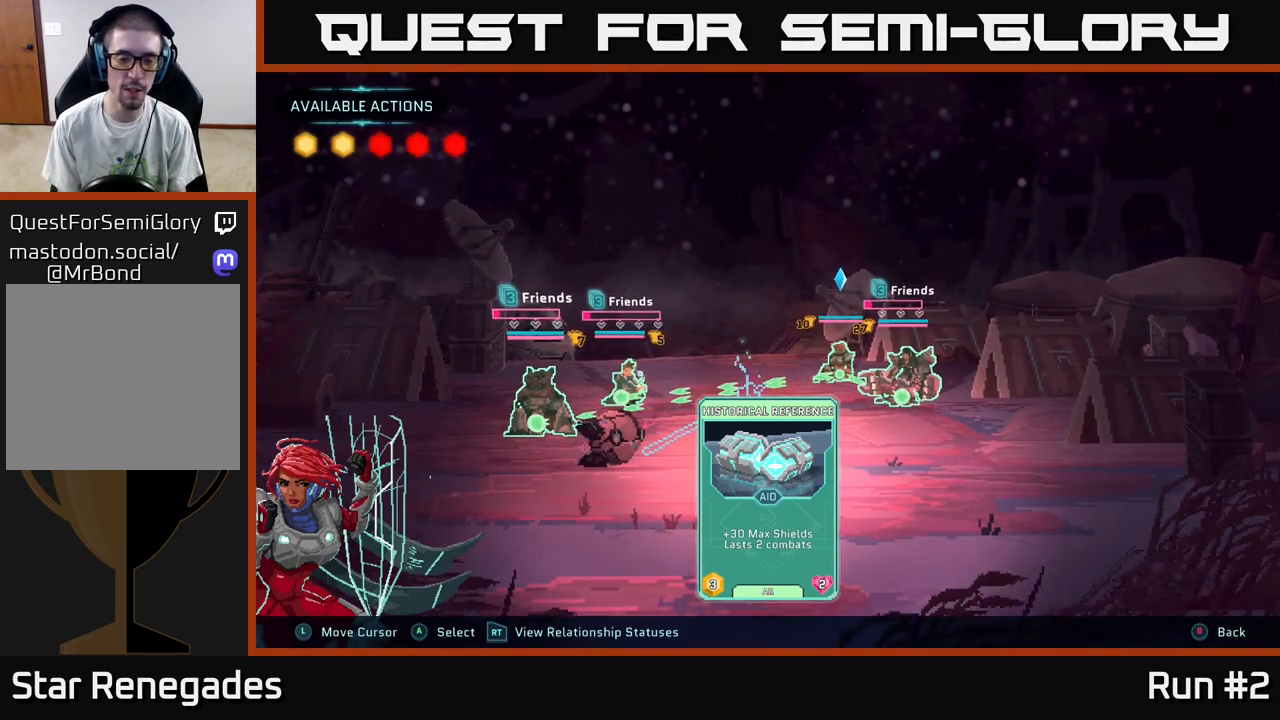
{"buttons": [], "left_stick": "center", "right_stick": "center", "events": [[217, "B", "down"], [400, "B", "up"]]}
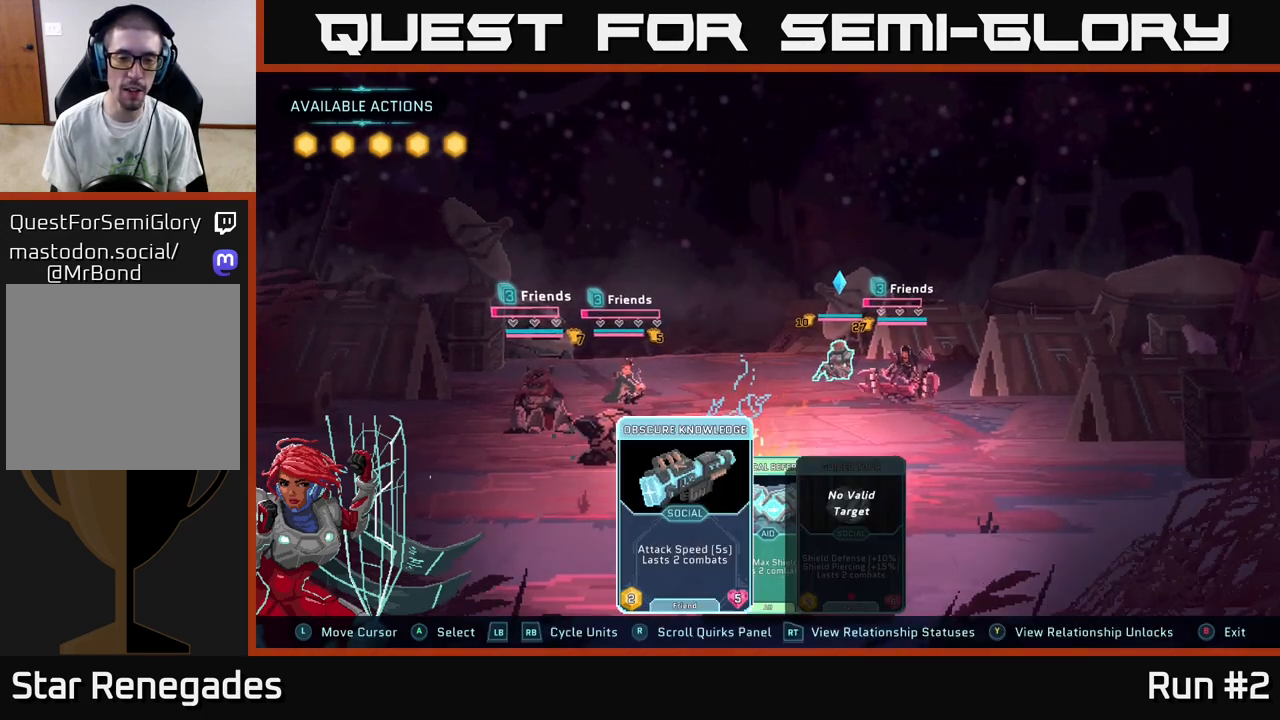
{"buttons": [], "left_stick": "center", "right_stick": "center", "events": [[300, "R1", "down"], [417, "R1", "up"]]}
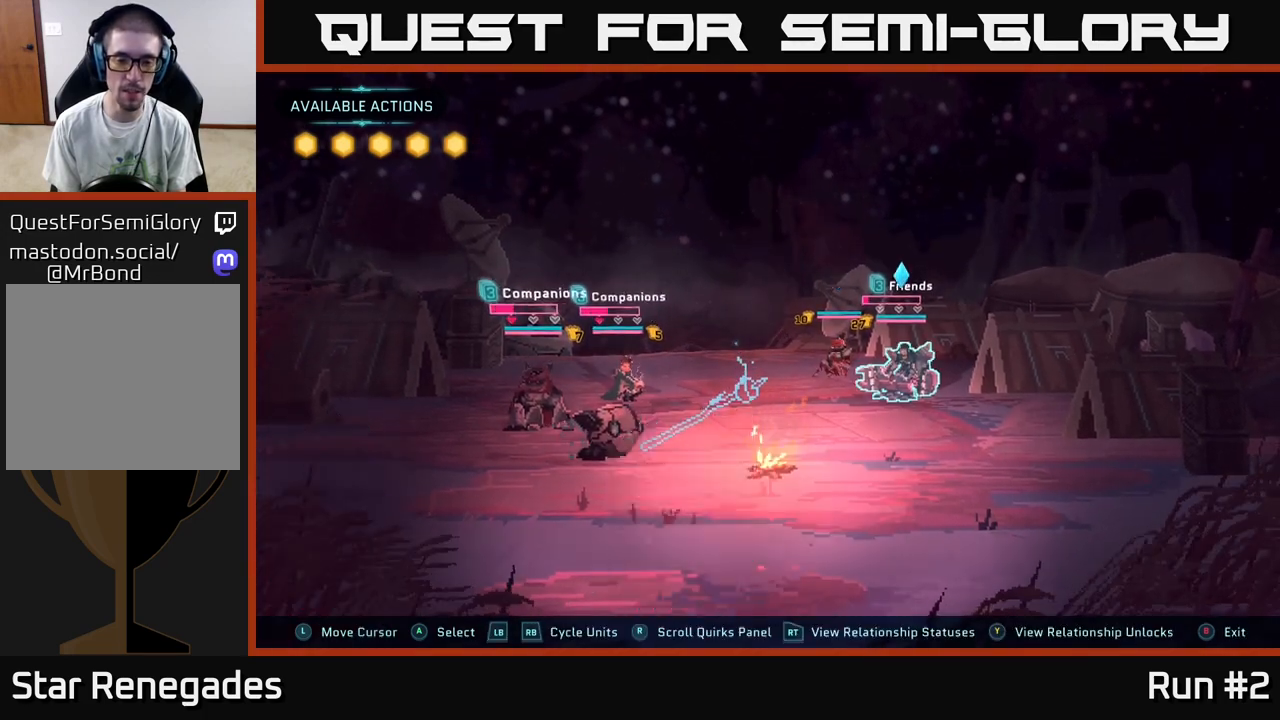
{"buttons": [], "left_stick": "center", "right_stick": "center", "events": []}
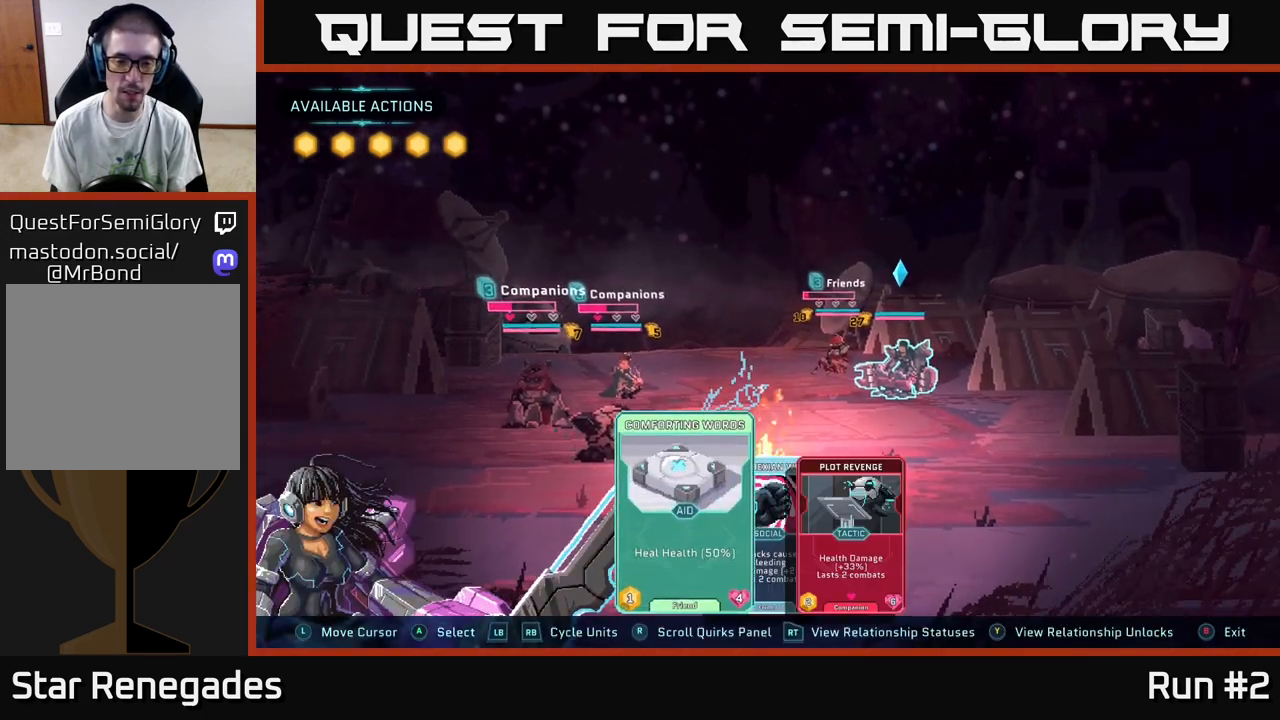
{"buttons": [], "left_stick": "right", "right_stick": "center", "events": [[367, "left_stick", "right"]]}
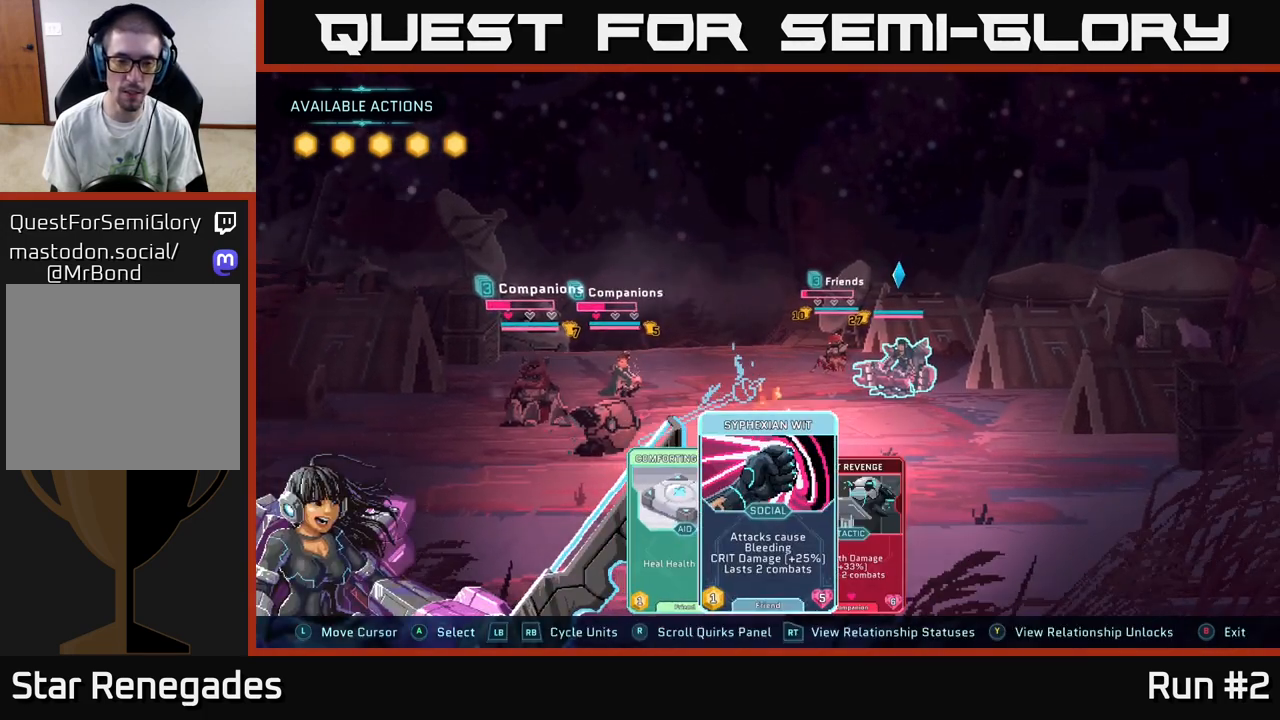
{"buttons": [], "left_stick": "left", "right_stick": "center", "events": [[50, "left_stick", "center"], [367, "left_stick", "left"]]}
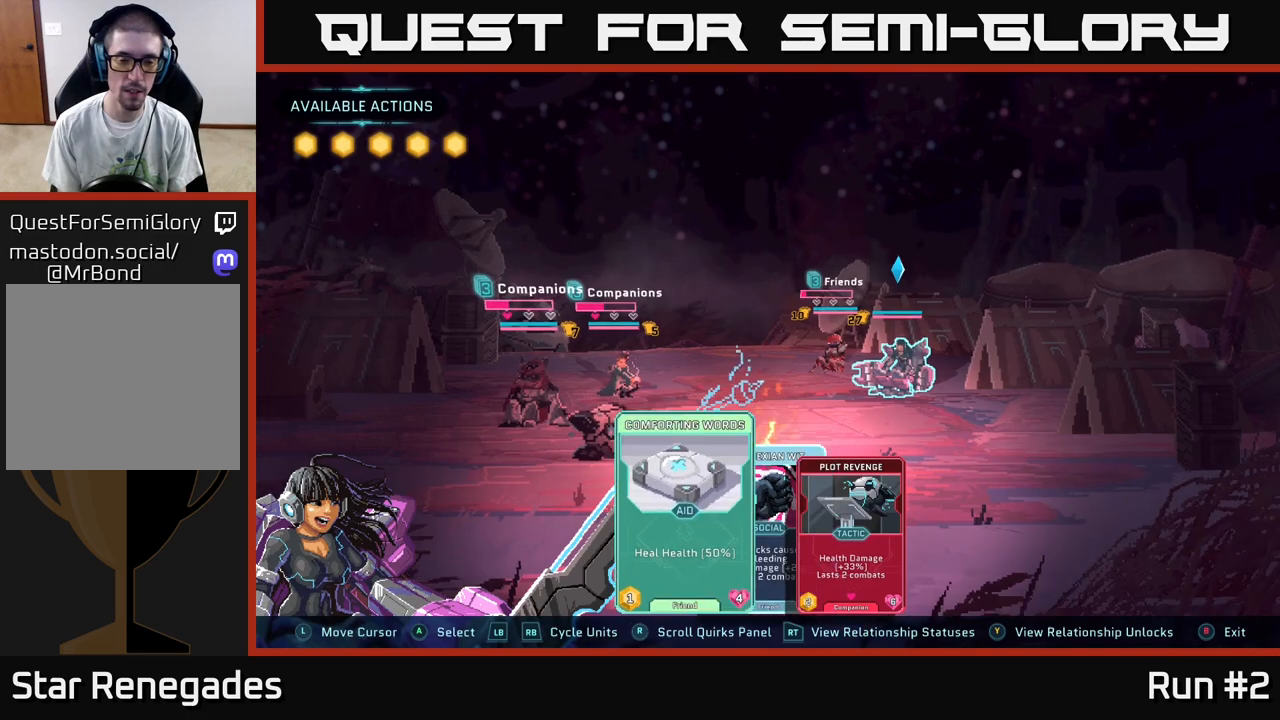
{"buttons": [], "left_stick": "right", "right_stick": "center", "events": [[50, "left_stick", "center"], [433, "left_stick", "right"]]}
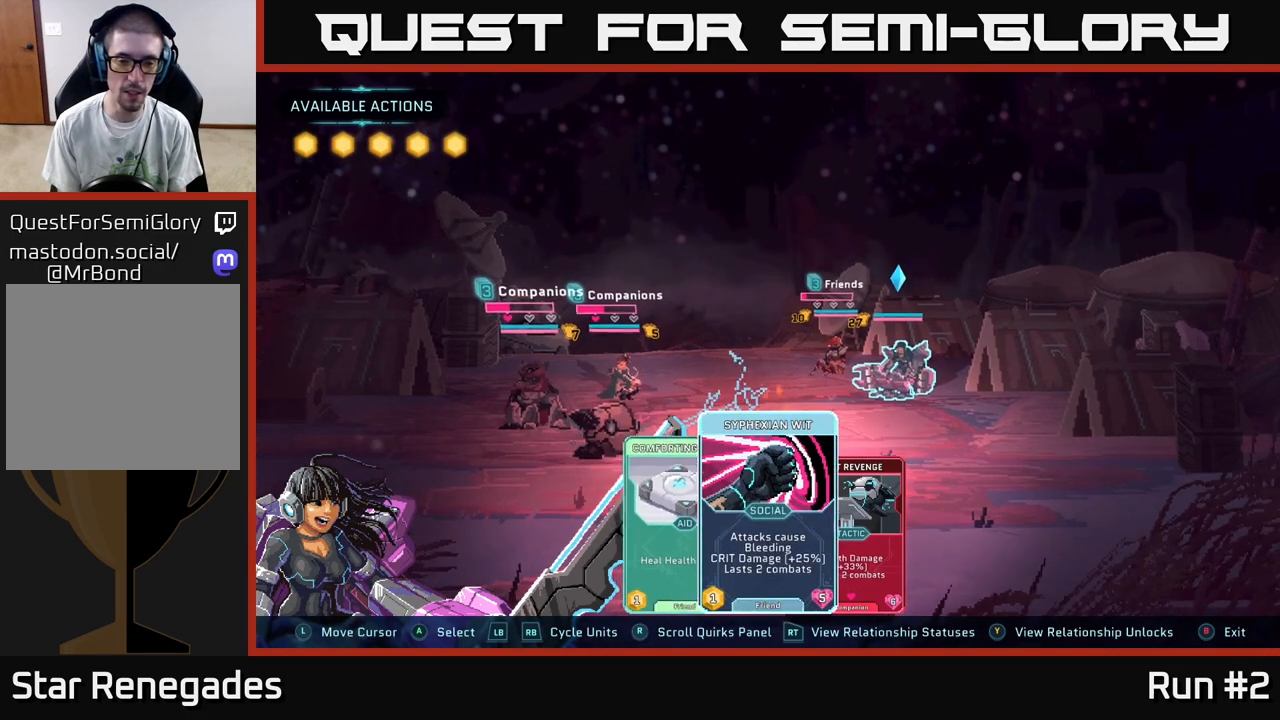
{"buttons": [], "left_stick": "left", "right_stick": "center", "events": [[133, "left_stick", "center"], [500, "left_stick", "left"]]}
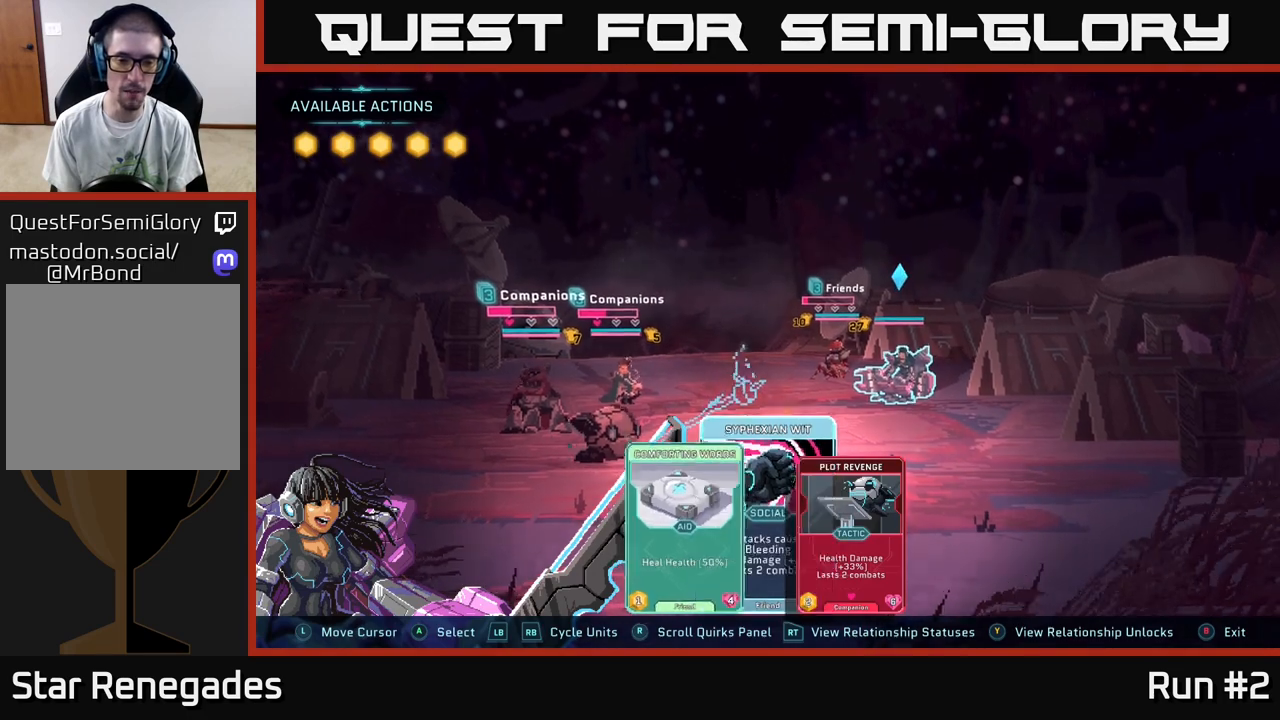
{"buttons": [], "left_stick": "center", "right_stick": "center", "events": [[167, "left_stick", "center"], [250, "left_stick", "right"], [450, "left_stick", "center"]]}
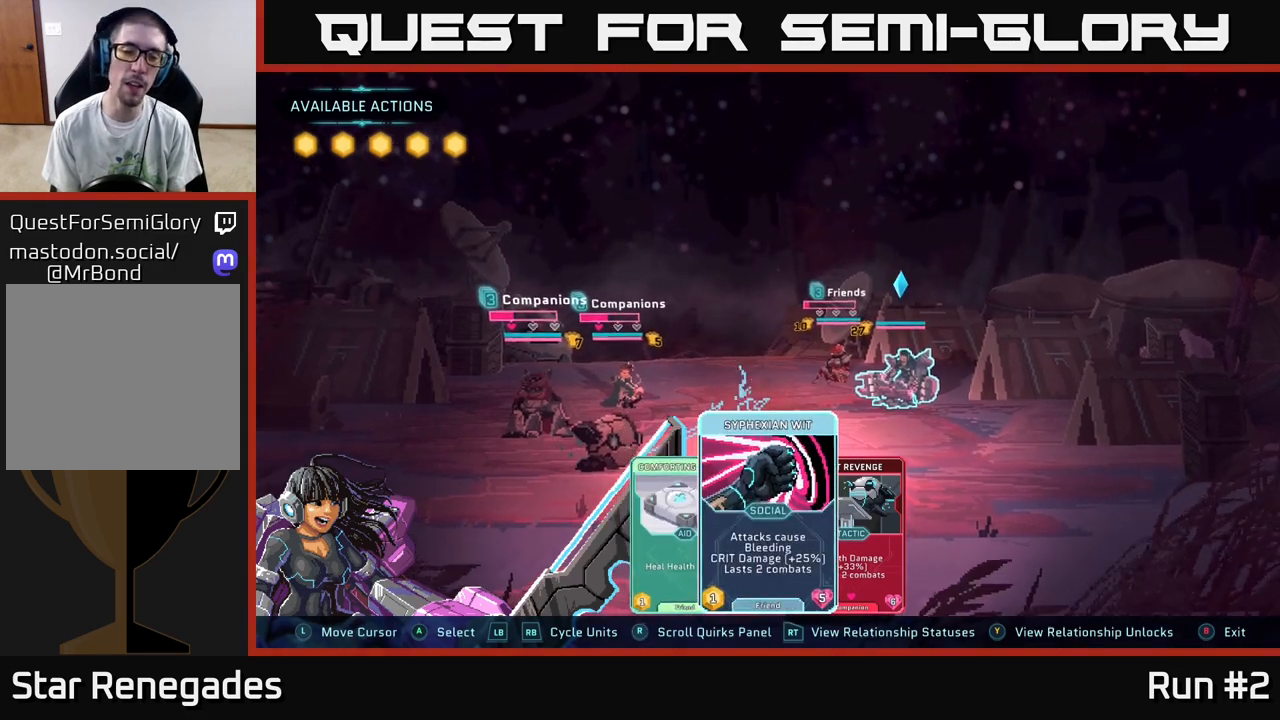
{"buttons": [], "left_stick": "center", "right_stick": "center", "events": []}
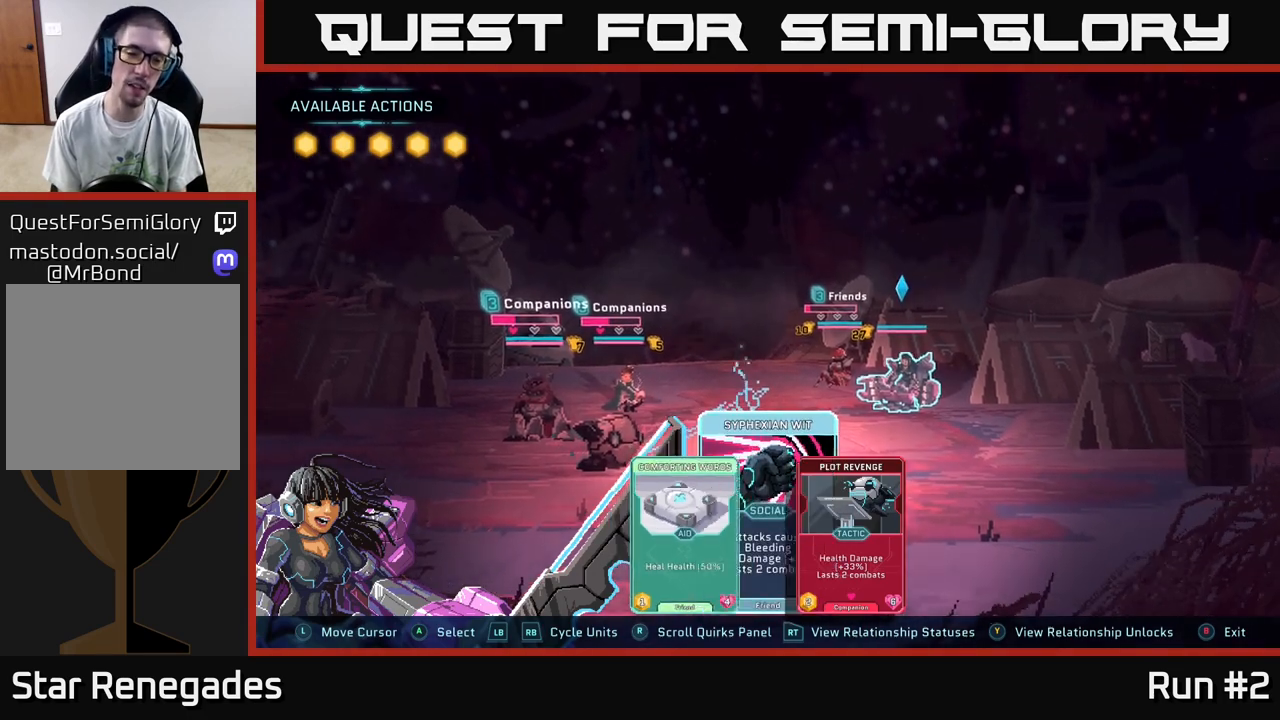
{"buttons": [], "left_stick": "left", "right_stick": "center", "events": [[17, "left_stick", "left"], [167, "left_stick", "center"], [250, "left_stick", "right"], [433, "left_stick", "center"], [500, "left_stick", "left"]]}
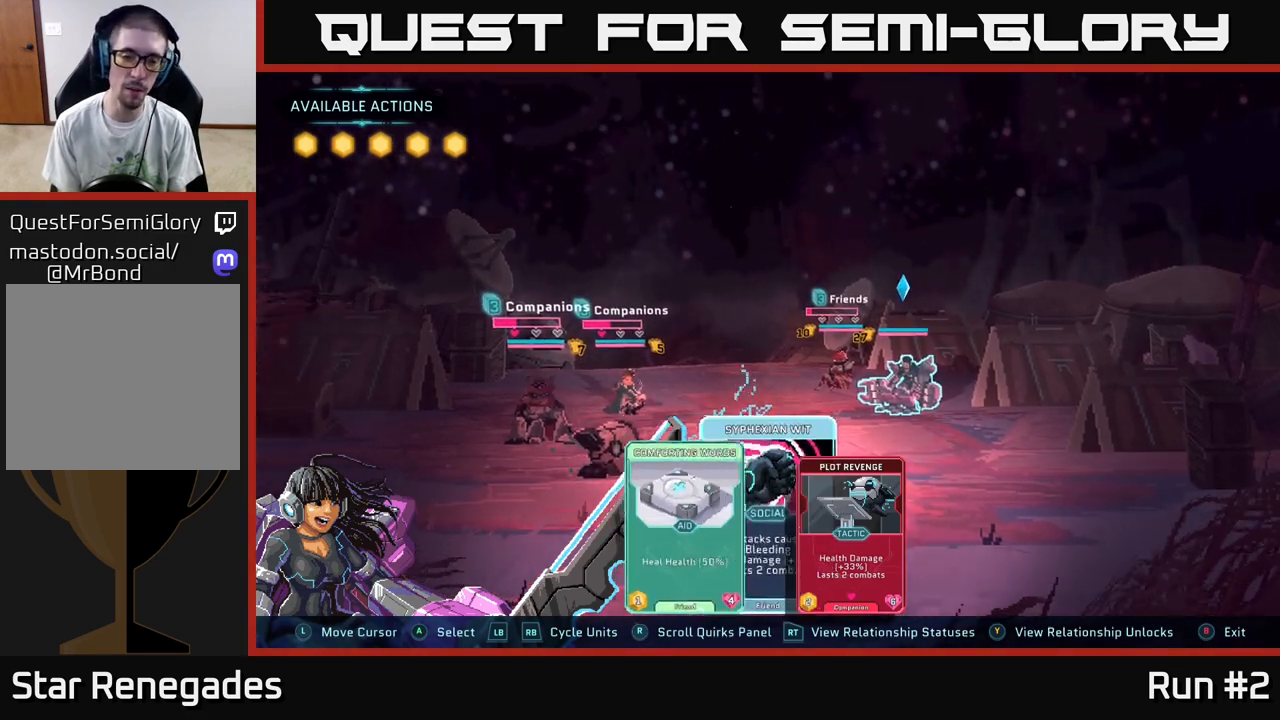
{"buttons": [], "left_stick": "center", "right_stick": "center", "events": [[133, "left_stick", "center"], [283, "left_stick", "right"], [450, "left_stick", "center"]]}
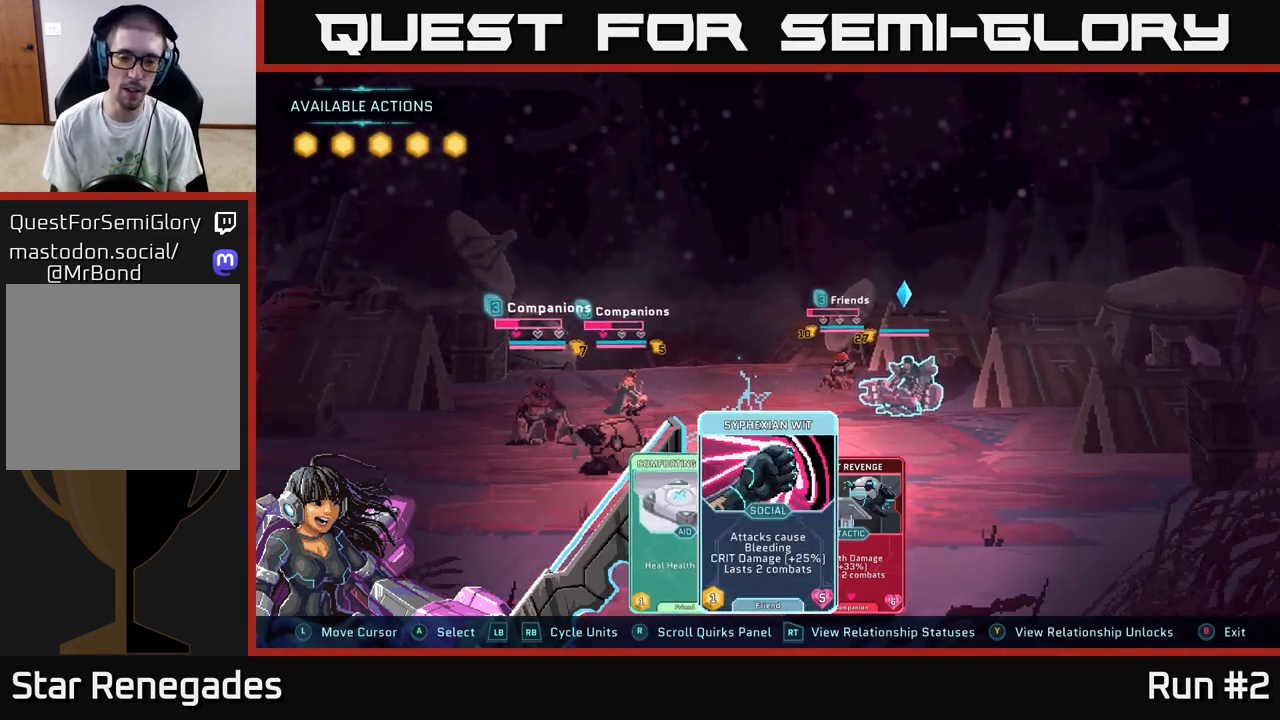
{"buttons": [], "left_stick": "center", "right_stick": "center", "events": [[133, "left_stick", "left"], [317, "left_stick", "center"]]}
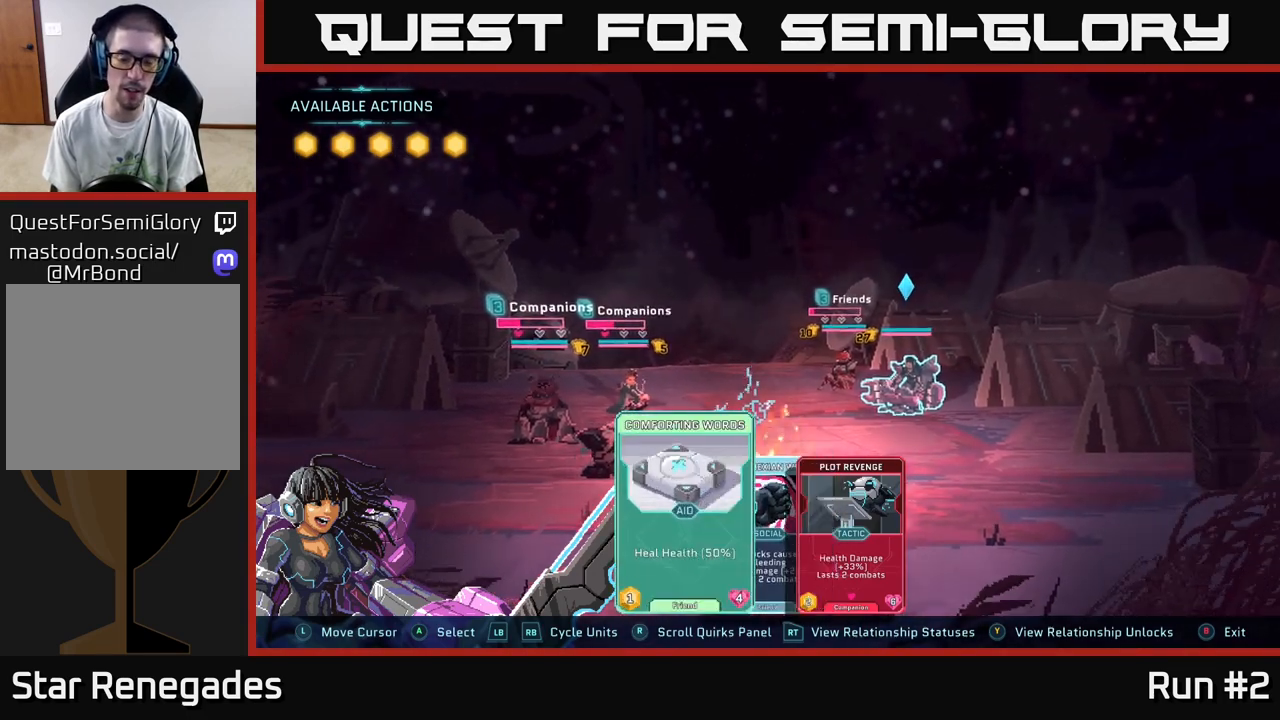
{"buttons": [], "left_stick": "center", "right_stick": "center", "events": []}
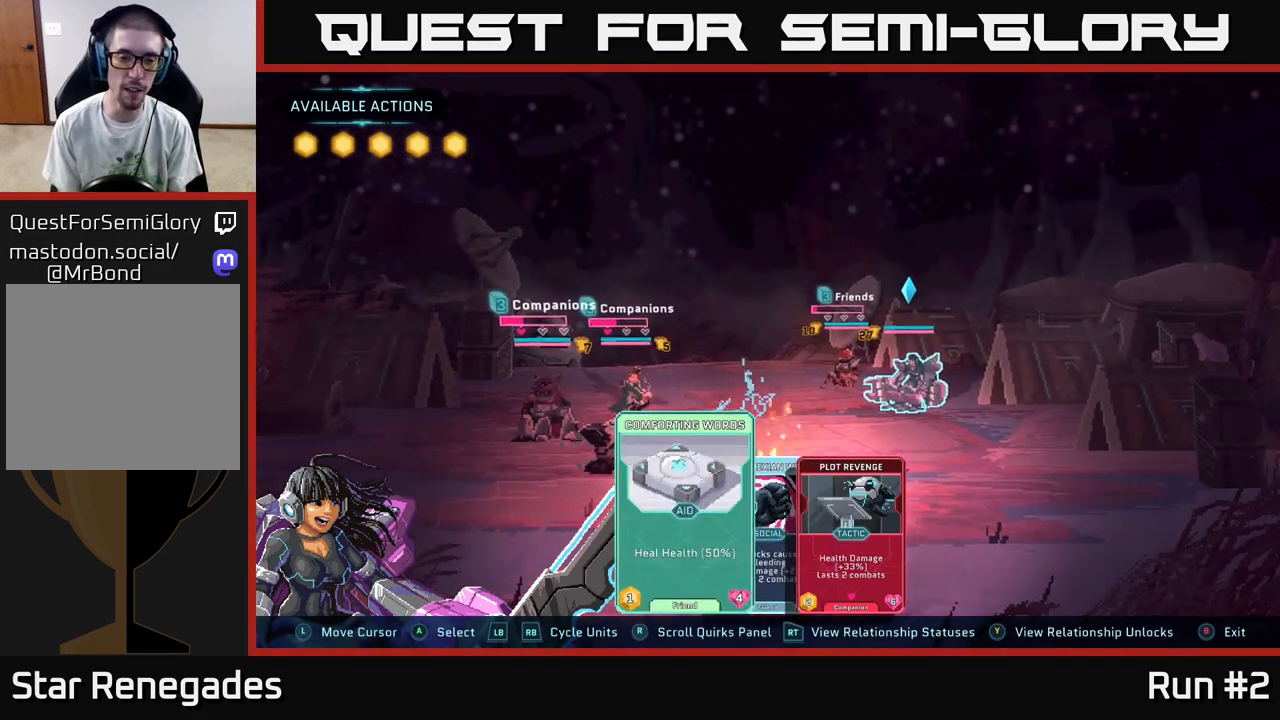
{"buttons": [], "left_stick": "left", "right_stick": "center", "events": [[17, "left_stick", "down-right"], [250, "left_stick", "center"], [400, "left_stick", "left"]]}
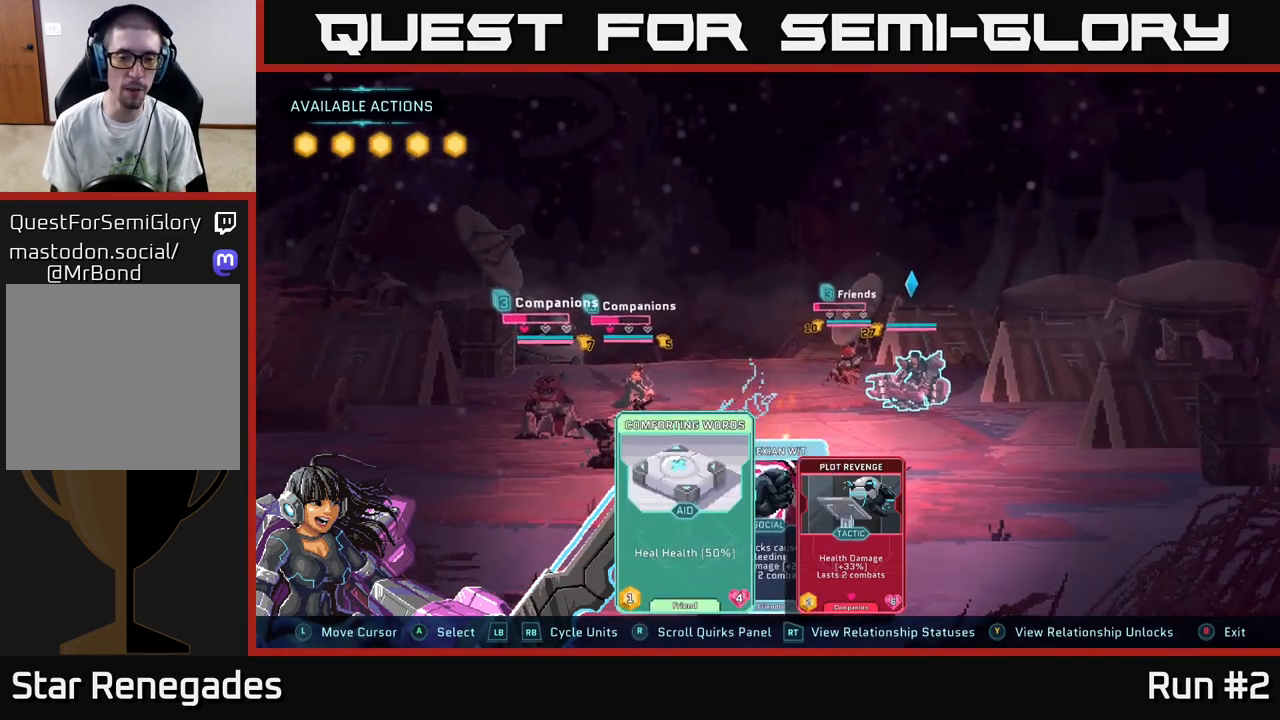
{"buttons": [], "left_stick": "center", "right_stick": "center", "events": [[67, "left_stick", "center"]]}
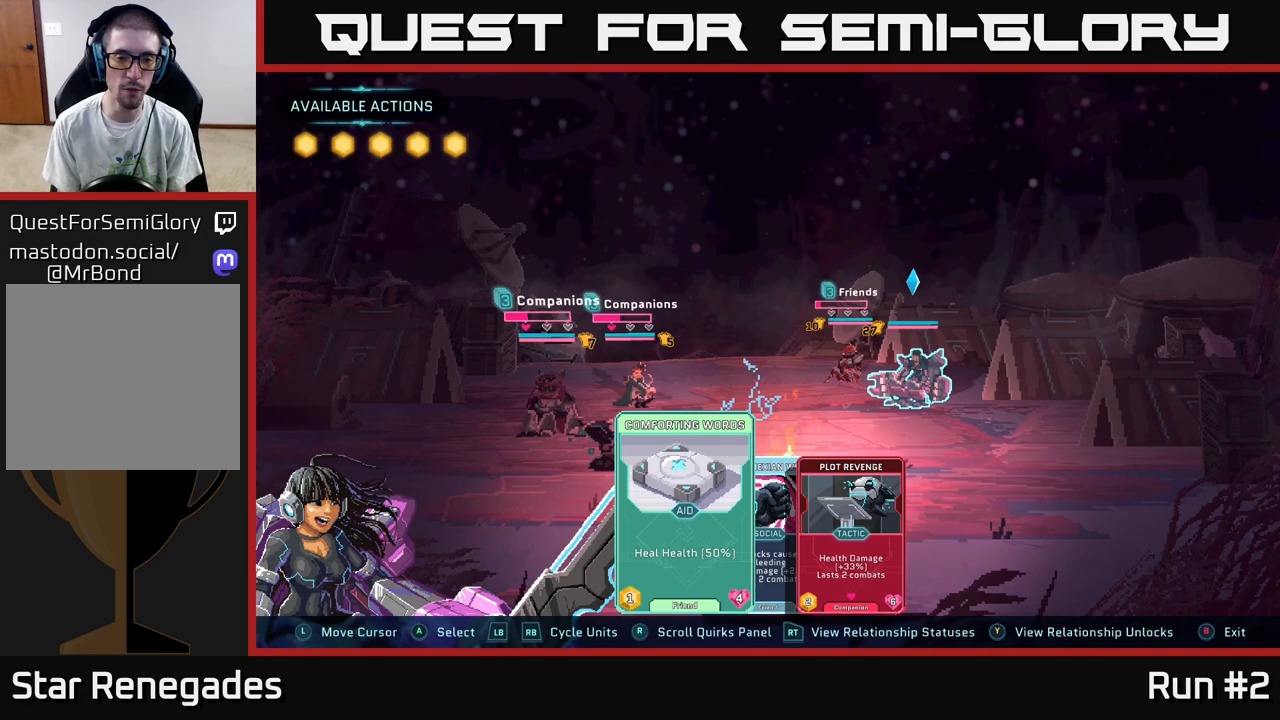
{"buttons": [], "left_stick": "center", "right_stick": "center", "events": [[283, "left_stick", "right"], [483, "left_stick", "center"]]}
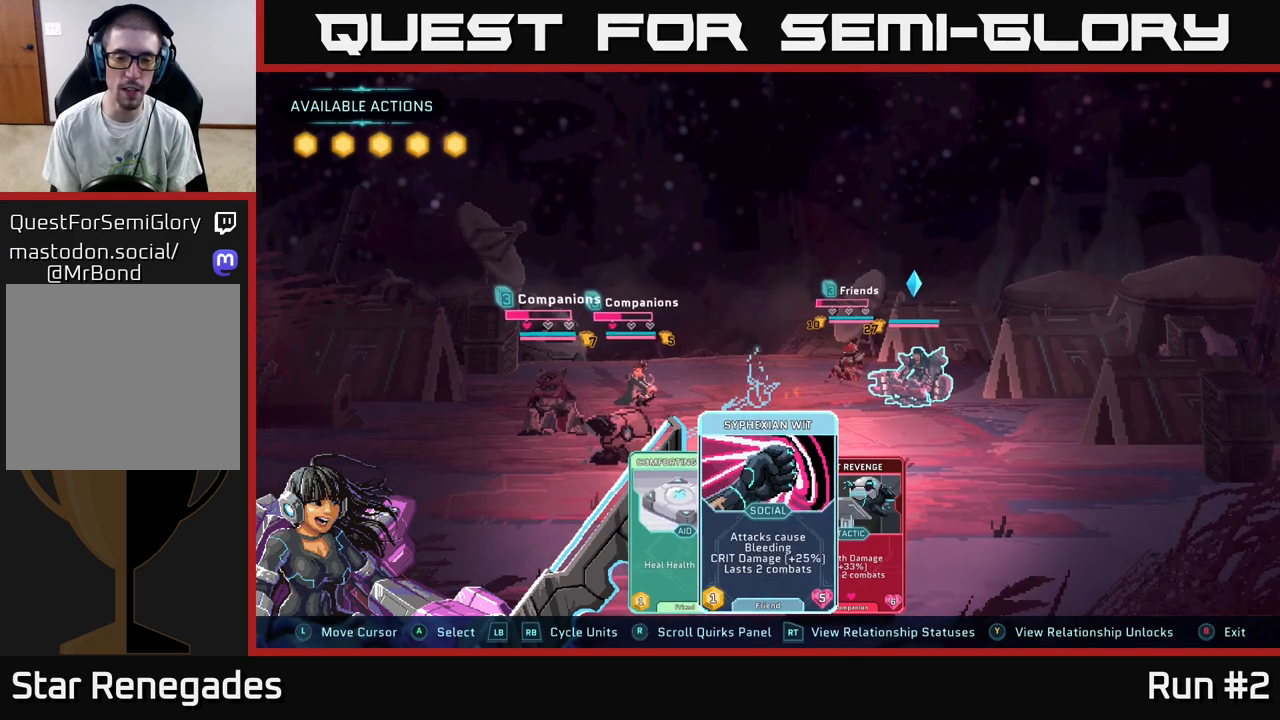
{"buttons": [], "left_stick": "center", "right_stick": "center", "events": []}
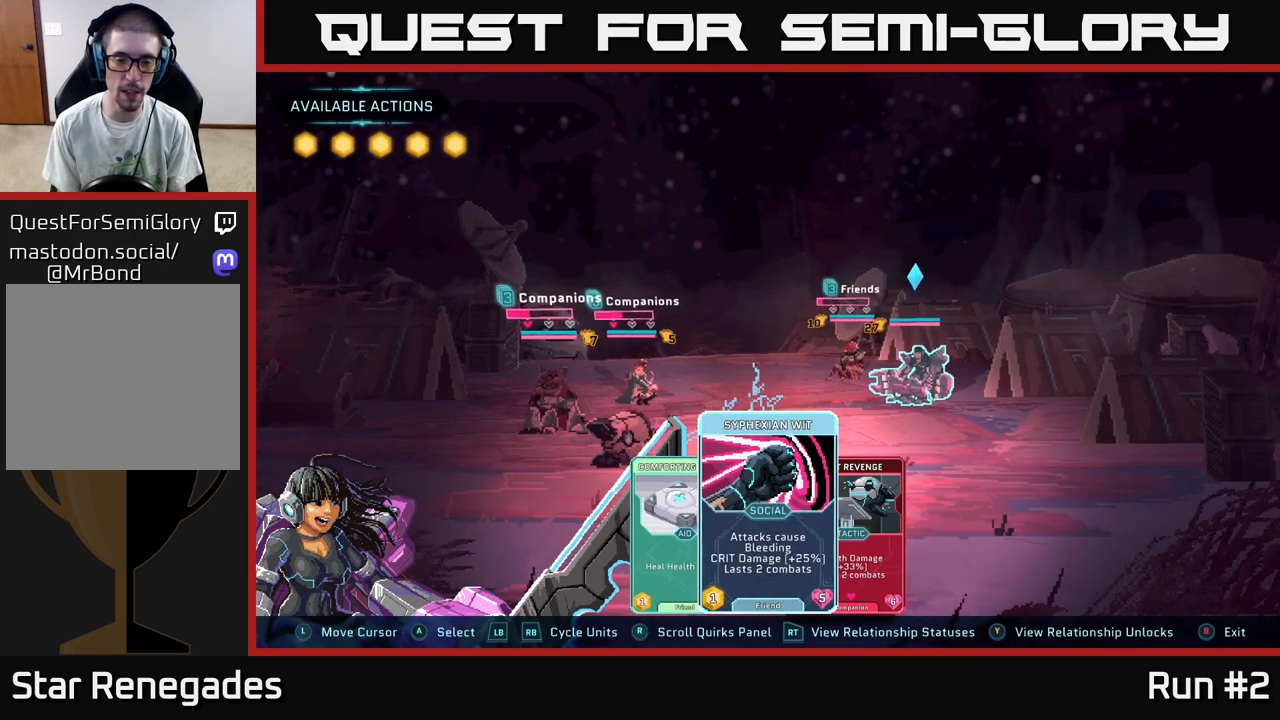
{"buttons": [], "left_stick": "left", "right_stick": "center", "events": [[117, "left_stick", "right"], [317, "left_stick", "center"], [400, "left_stick", "left"]]}
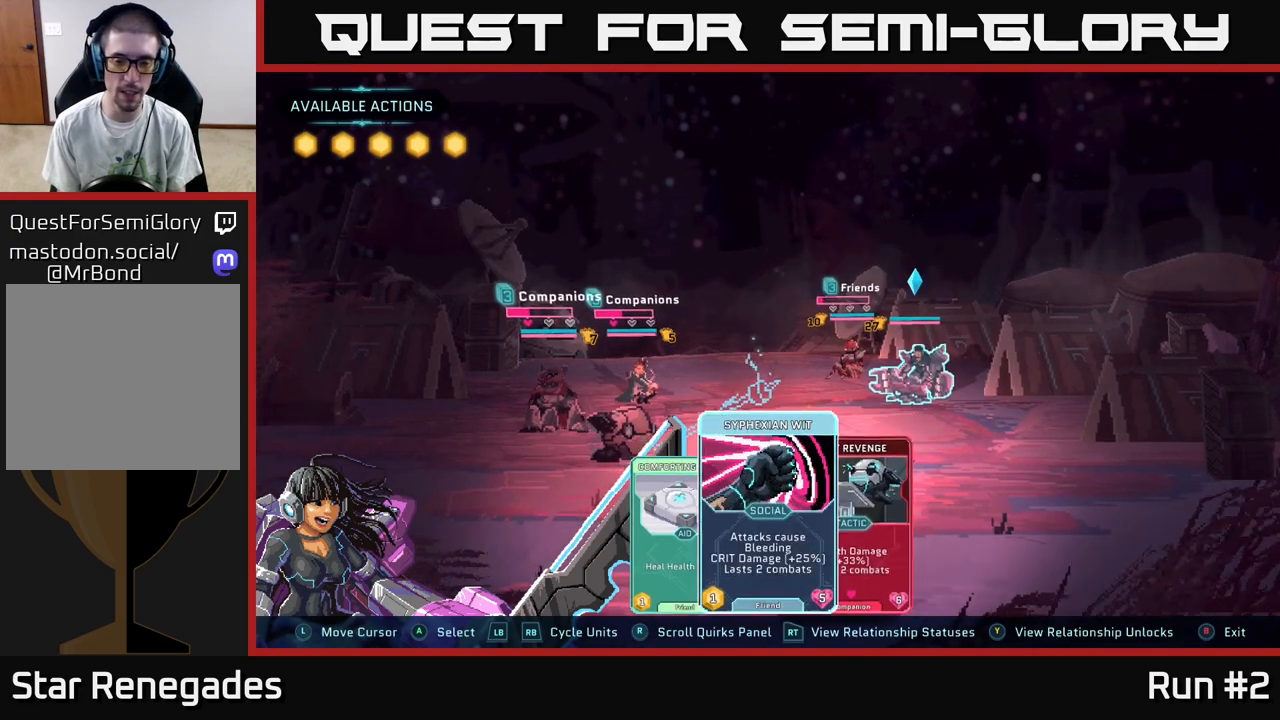
{"buttons": [], "left_stick": "center", "right_stick": "center", "events": [[67, "left_stick", "center"]]}
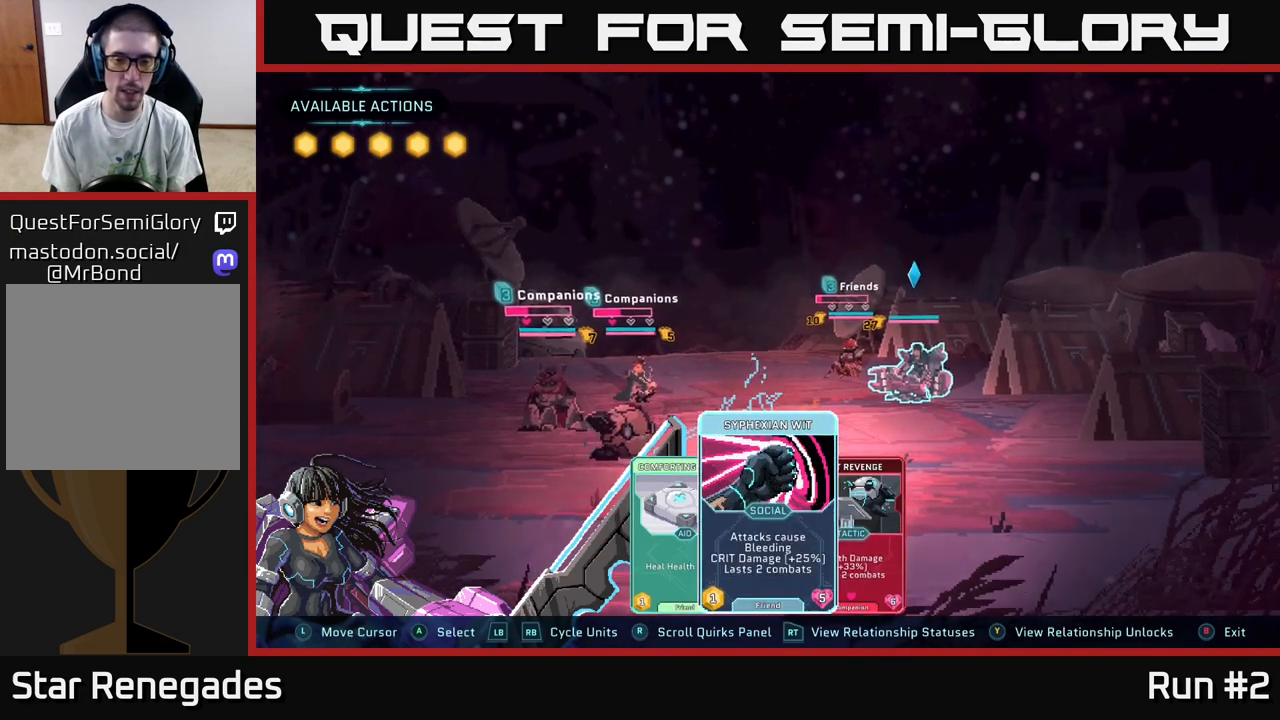
{"buttons": [], "left_stick": "center", "right_stick": "center", "events": []}
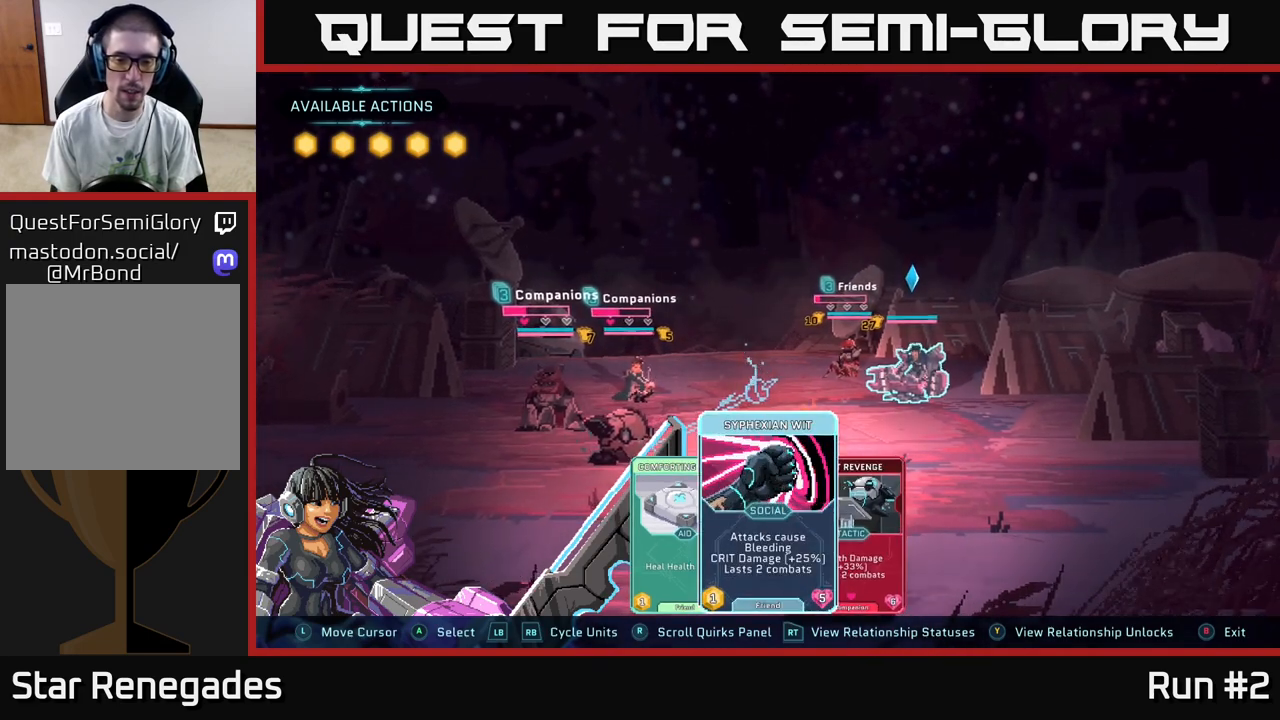
{"buttons": [], "left_stick": "right", "right_stick": "center", "events": [[350, "left_stick", "right"]]}
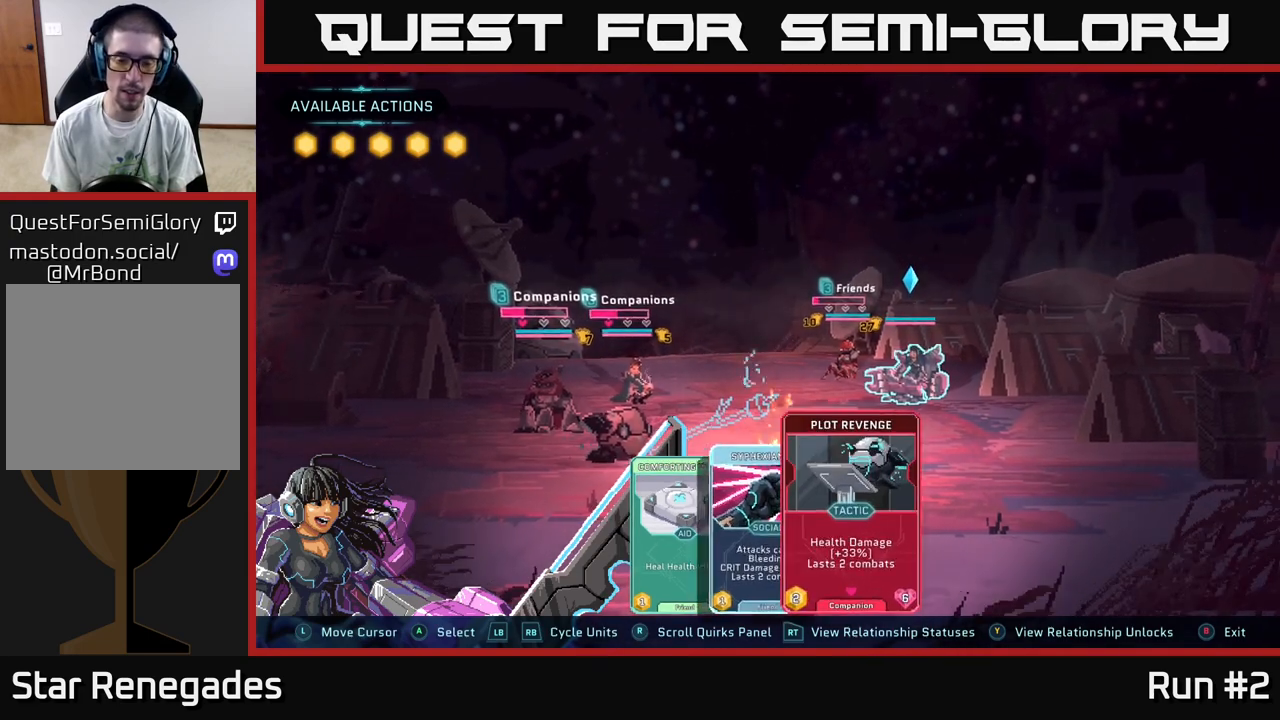
{"buttons": [], "left_stick": "center", "right_stick": "center", "events": [[50, "left_stick", "center"]]}
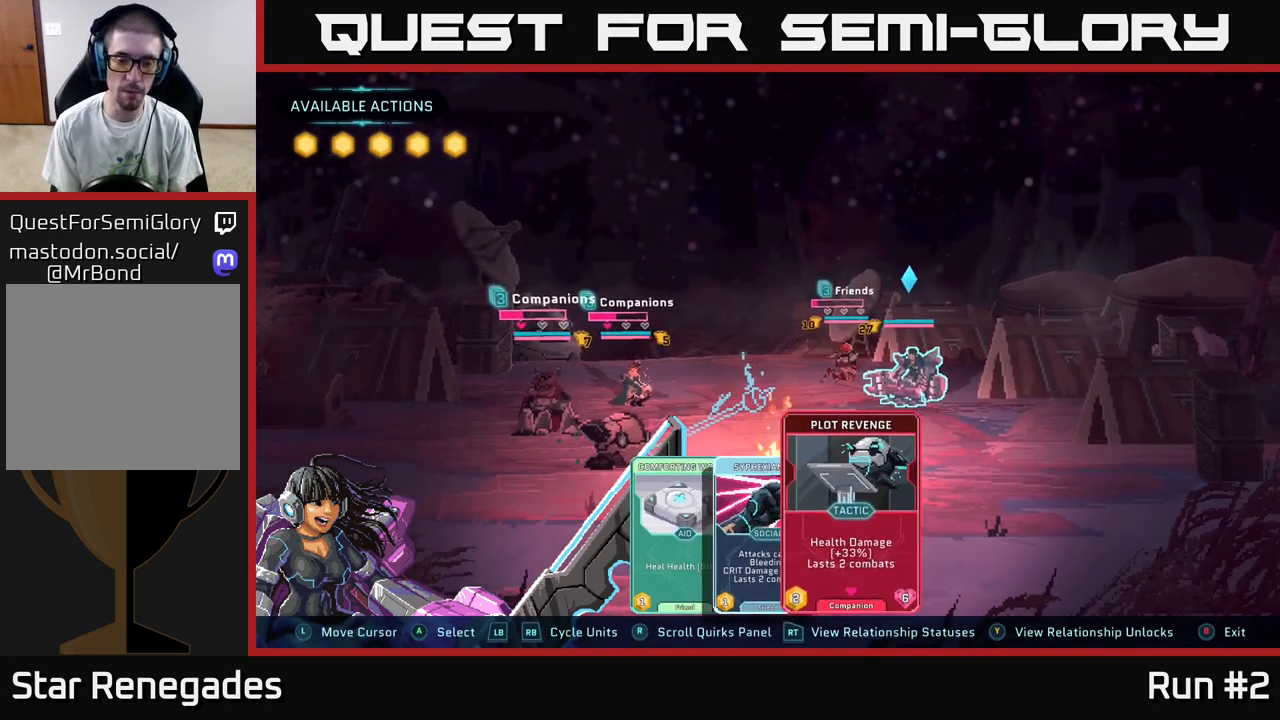
{"buttons": [], "left_stick": "center", "right_stick": "center", "events": [[200, "left_stick", "left"], [333, "left_stick", "center"]]}
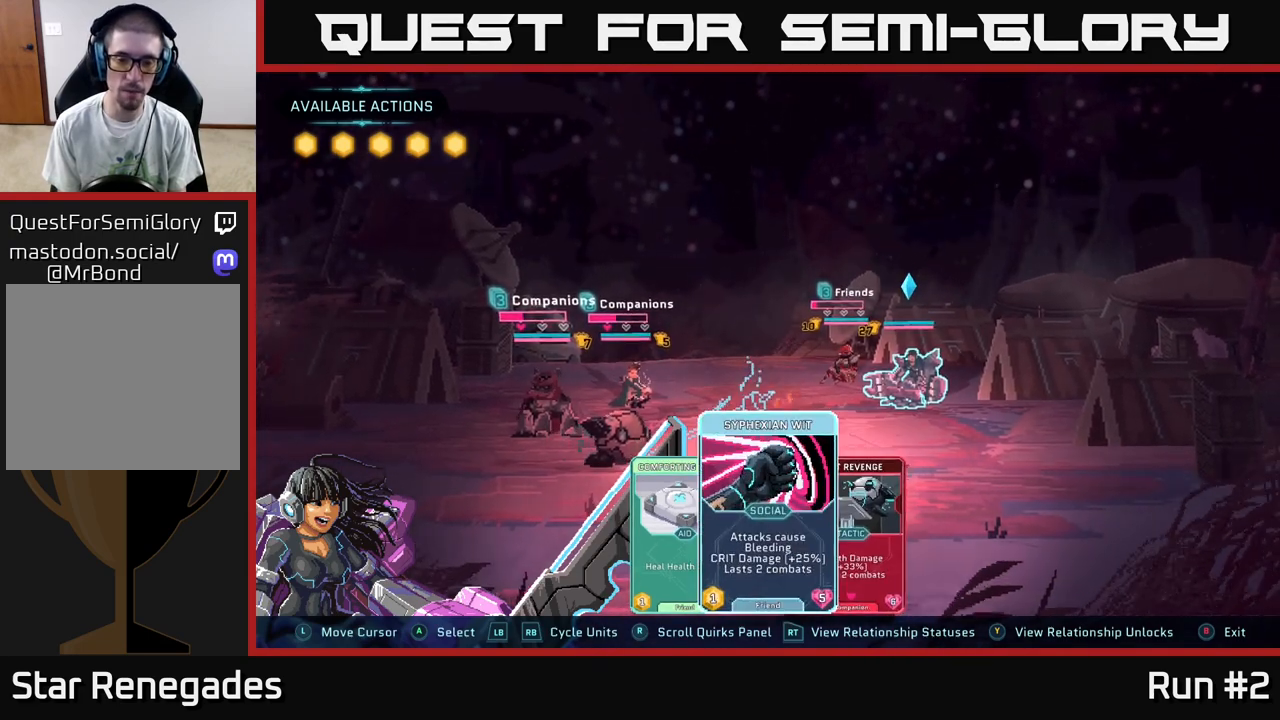
{"buttons": [], "left_stick": "center", "right_stick": "center", "events": [[200, "A", "down"], [333, "A", "up"]]}
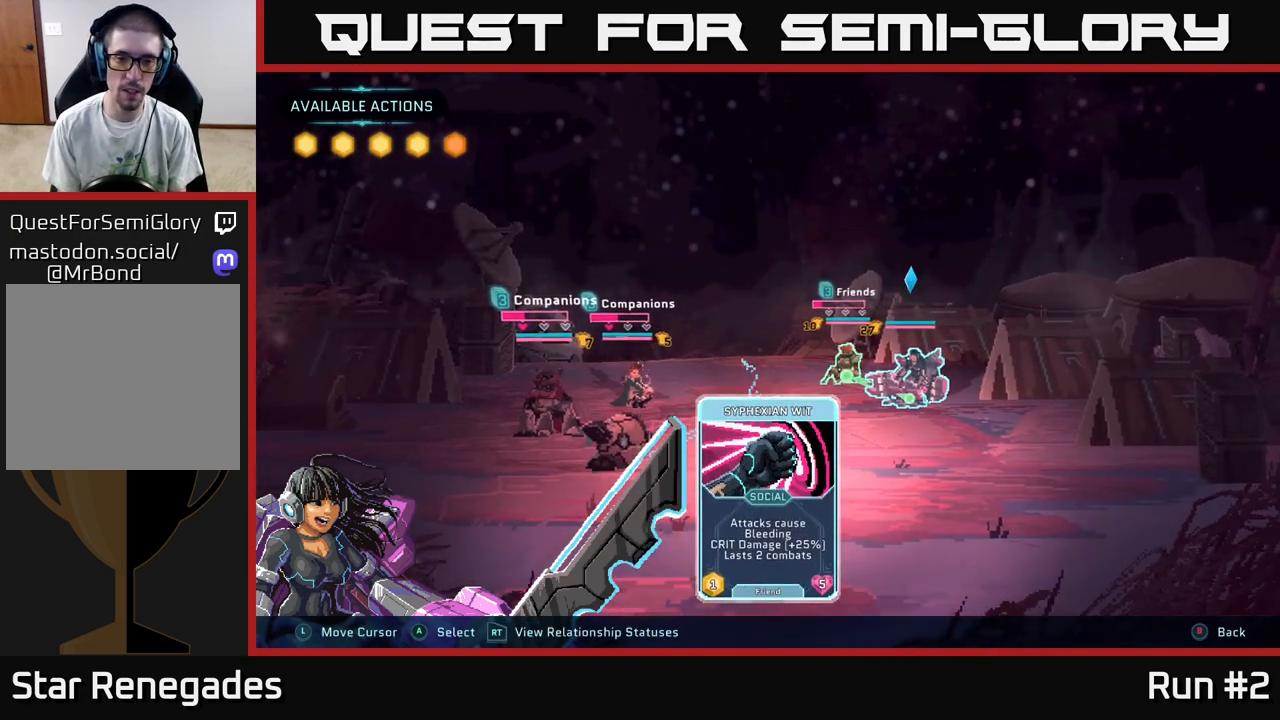
{"buttons": [], "left_stick": "center", "right_stick": "center", "events": [[267, "left_stick", "right"], [467, "left_stick", "center"]]}